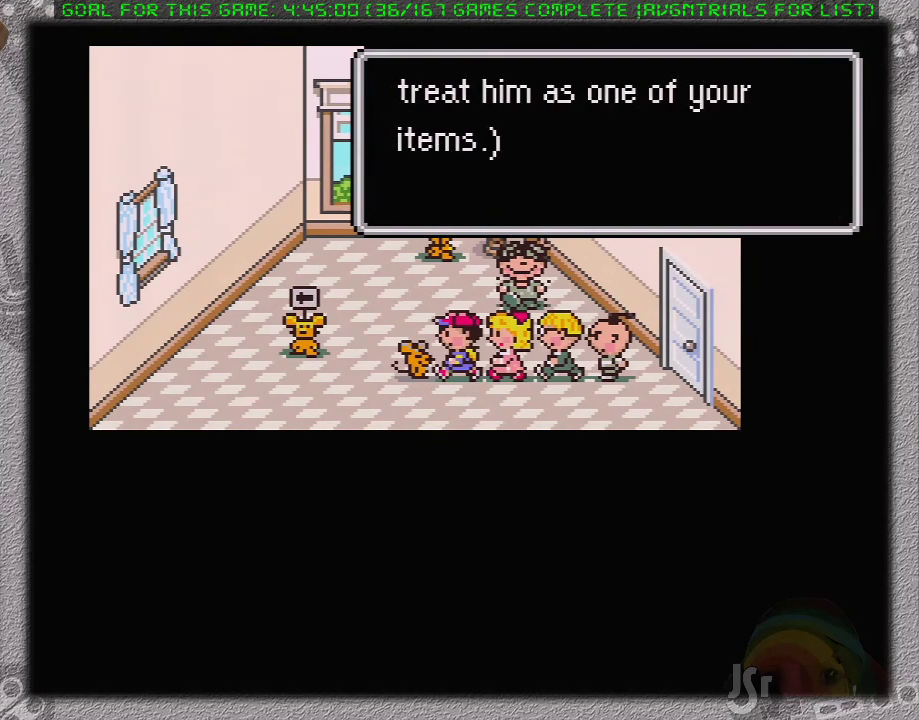
Gameplay with a controller (Nintendo layout); each line is a JSON object with the inputs held at the frame after it. "events" lists button and stick changes between this image and that frame as [ms after this image, input, new state], when the widget could be followed in between. Not read: L1 L3 R3.
{"buttons": [], "events": [[83, "A", "up"]]}
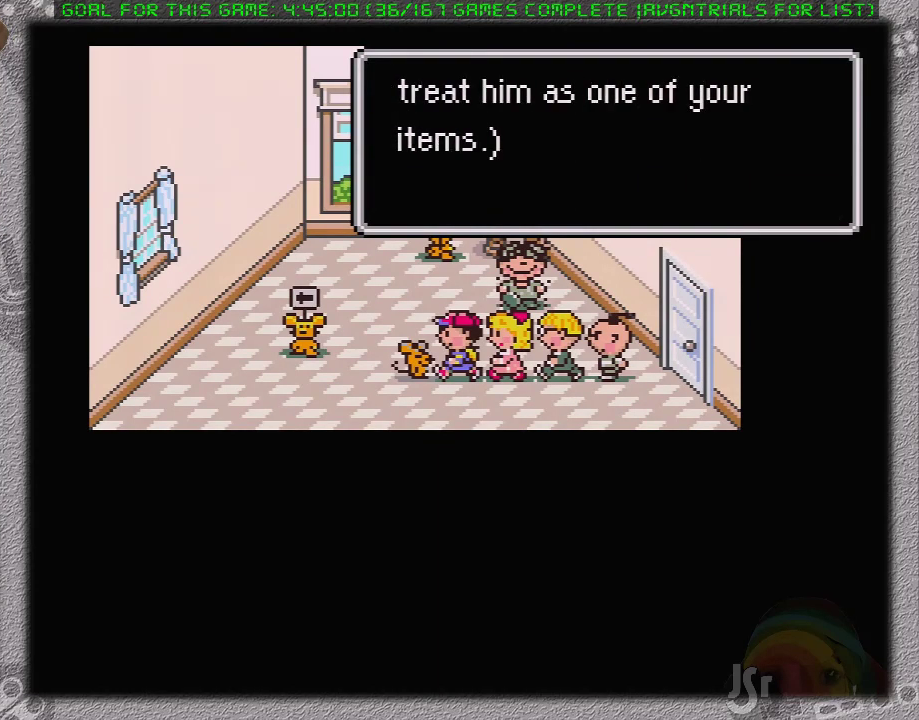
{"buttons": [], "events": []}
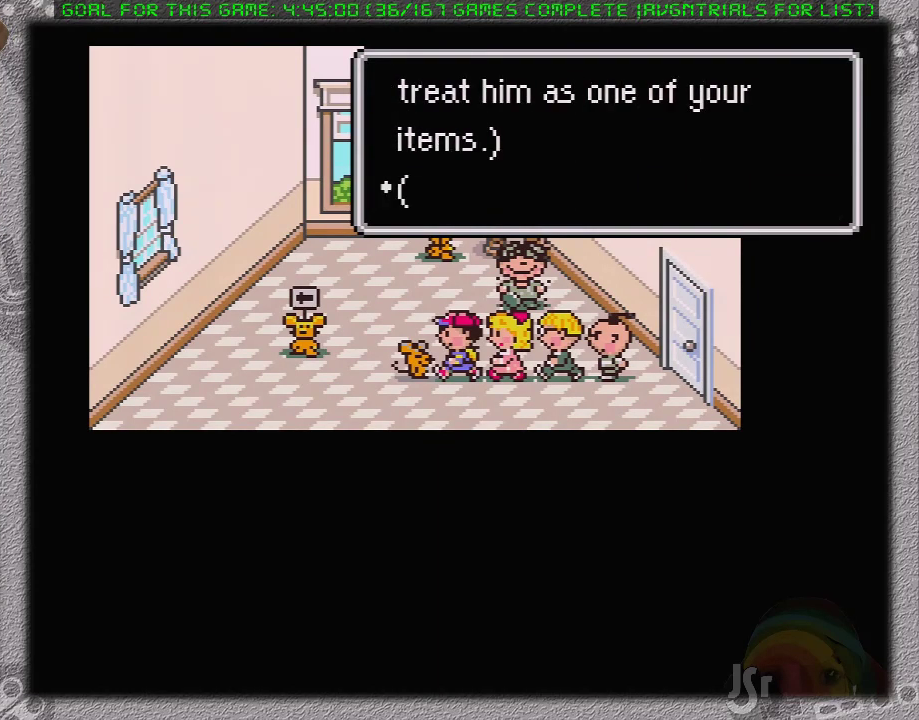
{"buttons": [], "events": [[83, "A", "down"], [150, "A", "up"], [233, "A", "down"], [300, "A", "up"], [367, "A", "down"], [483, "A", "up"]]}
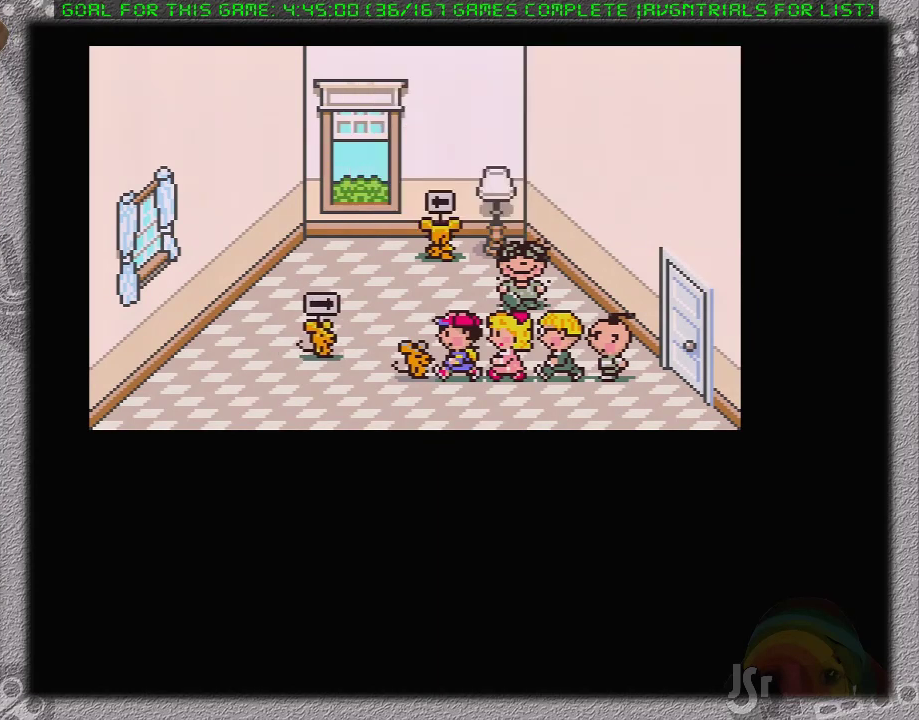
{"buttons": ["DPAD_RIGHT"], "events": [[383, "DPAD_RIGHT", "down"]]}
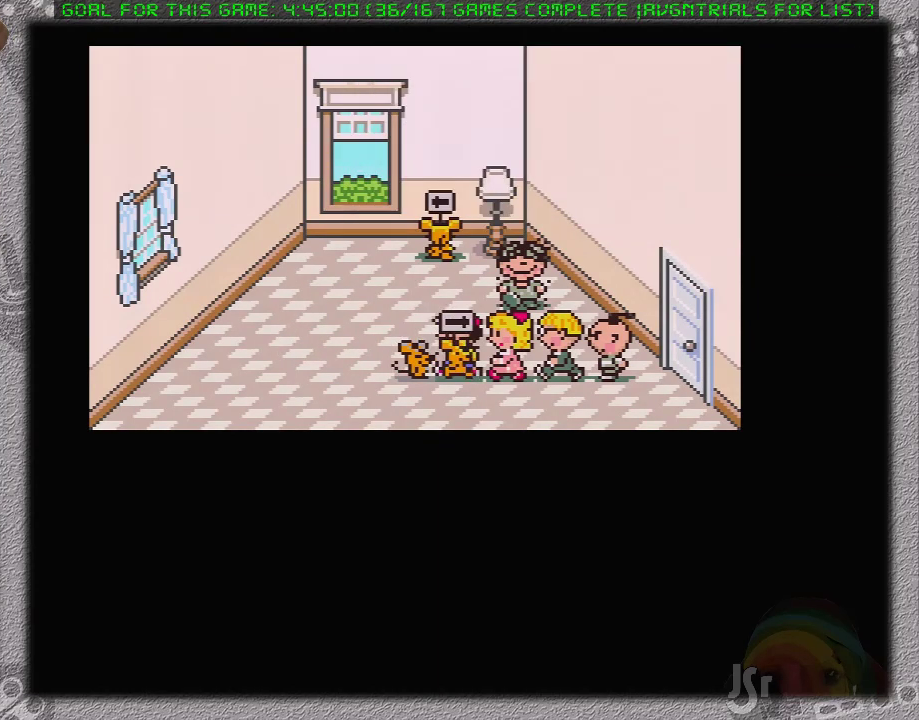
{"buttons": ["DPAD_RIGHT"], "events": []}
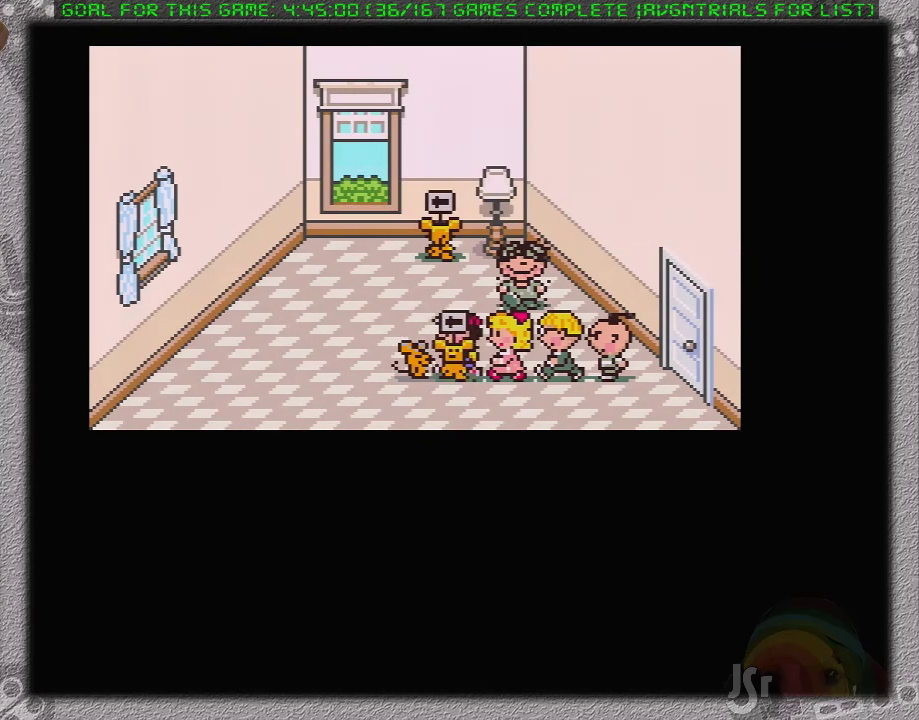
{"buttons": ["DPAD_RIGHT"], "events": []}
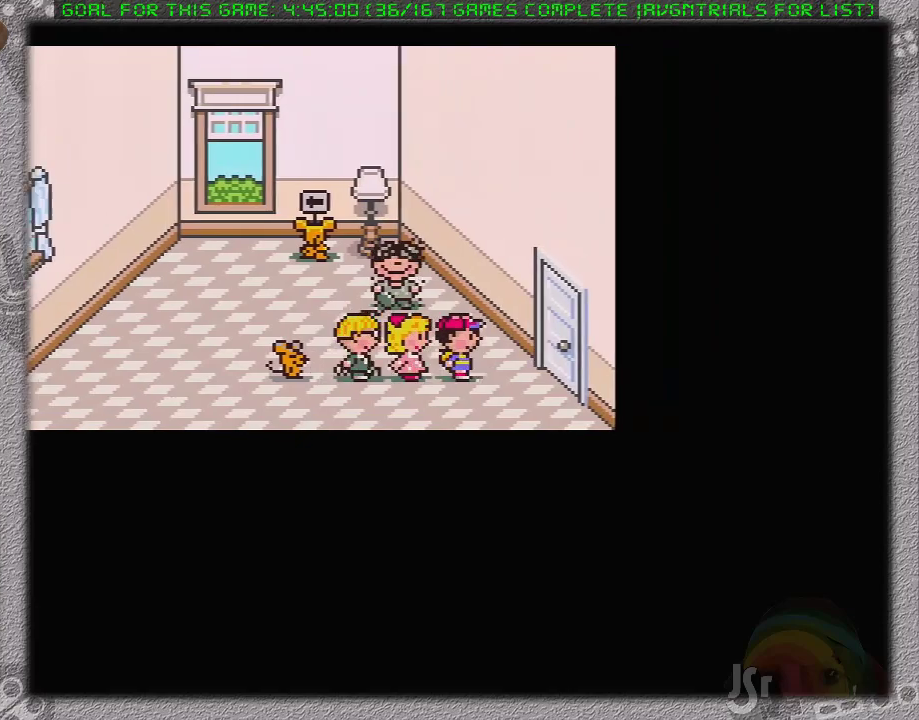
{"buttons": [], "events": [[383, "DPAD_RIGHT", "up"]]}
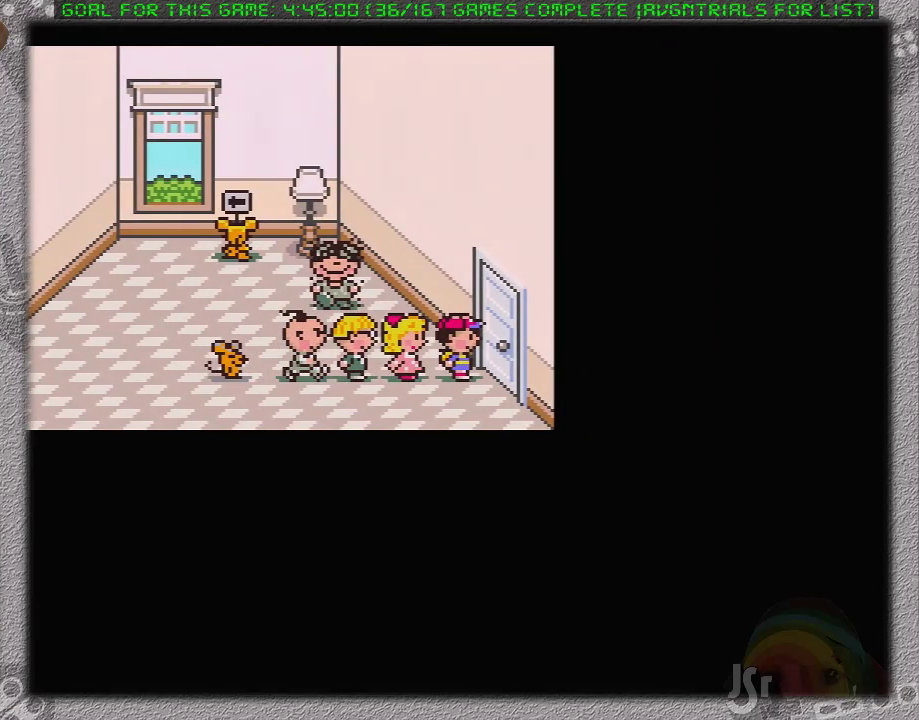
{"buttons": [], "events": []}
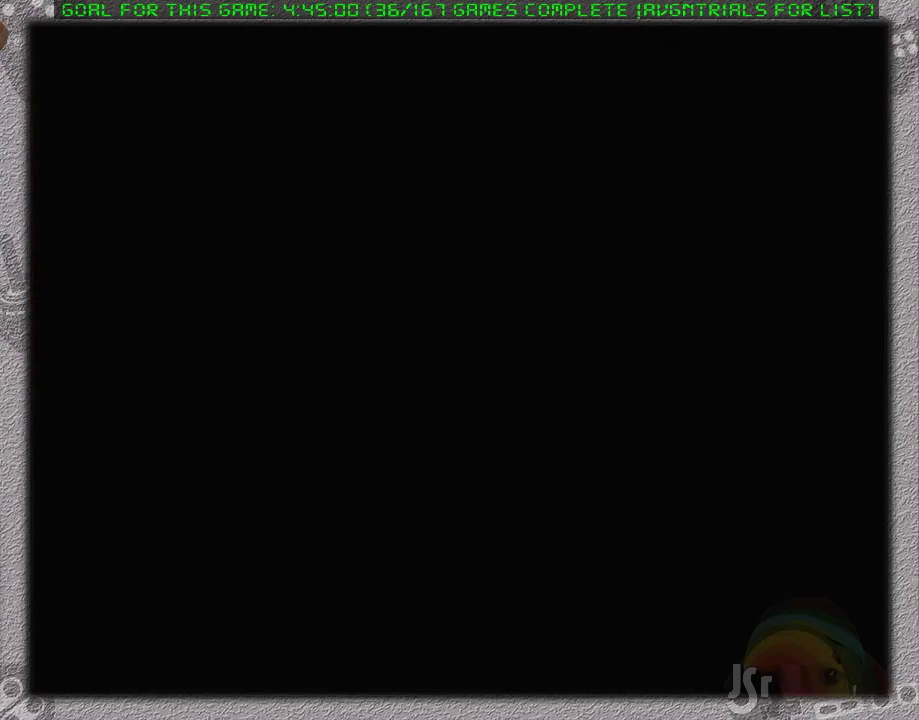
{"buttons": [], "events": []}
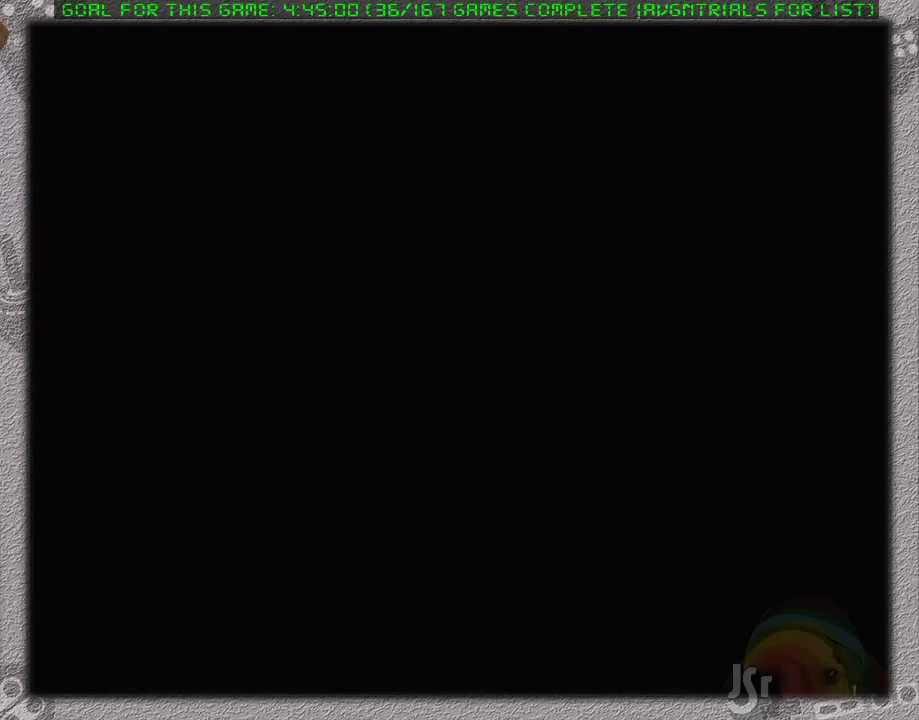
{"buttons": [], "events": []}
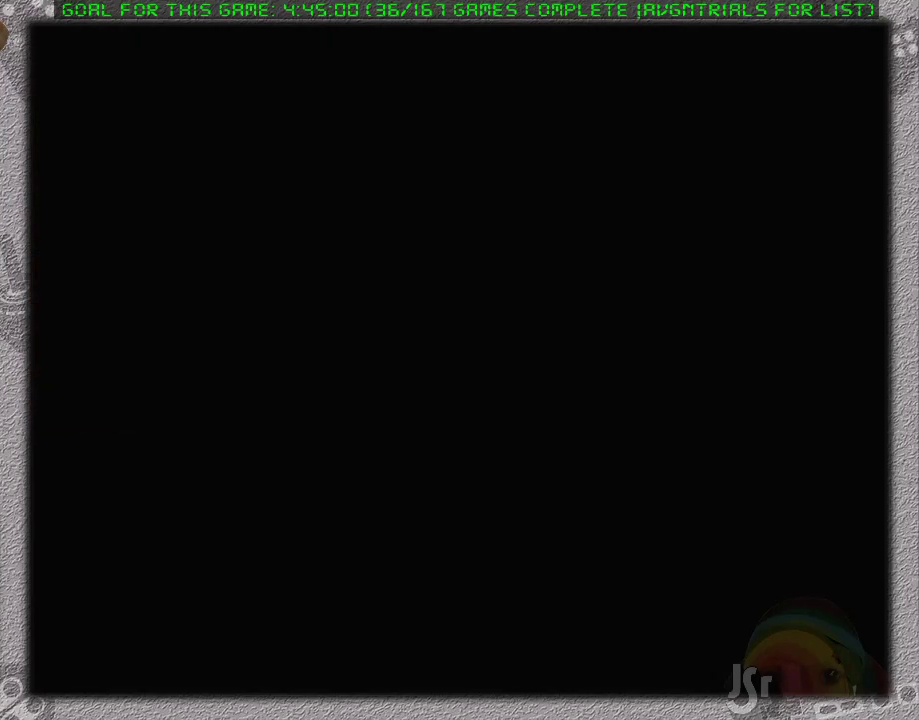
{"buttons": [], "events": []}
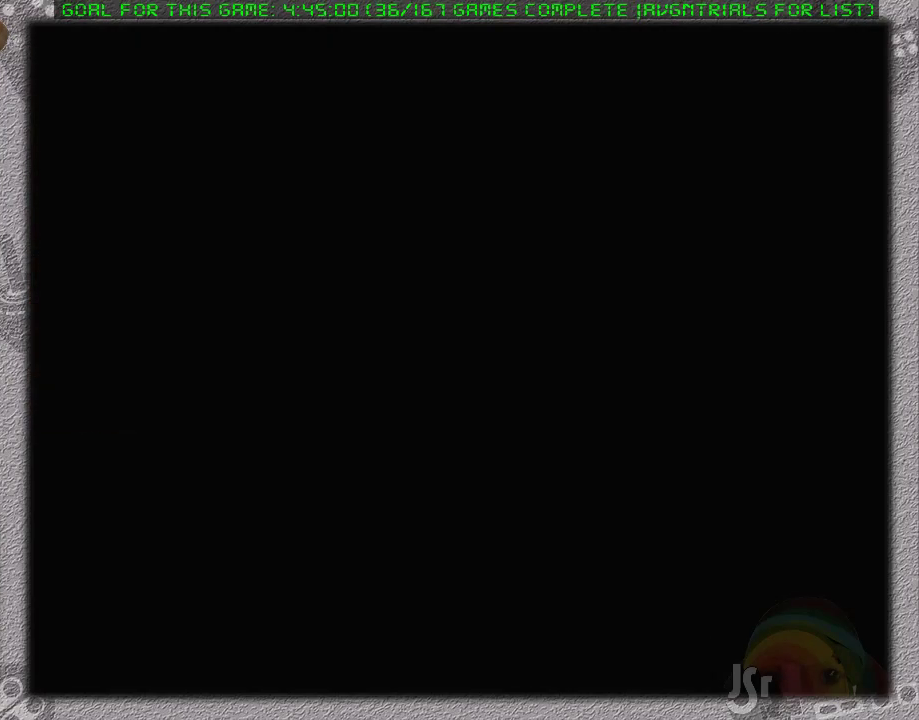
{"buttons": [], "events": [[333, "A", "down"], [433, "A", "up"]]}
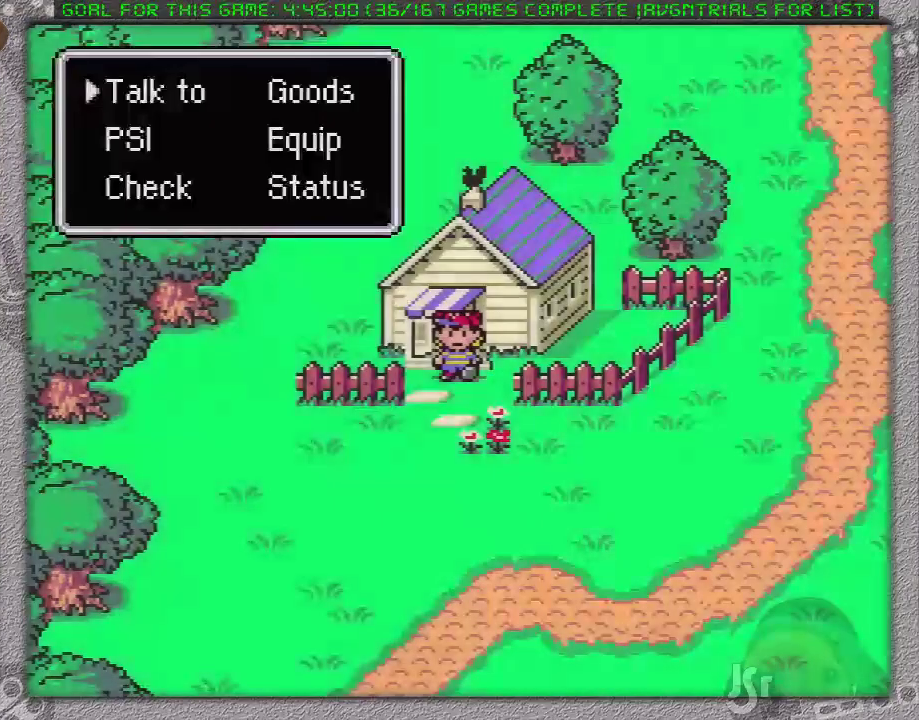
{"buttons": [], "events": [[67, "DPAD_DOWN", "down"], [133, "A", "down"], [167, "DPAD_DOWN", "up"], [283, "A", "up"]]}
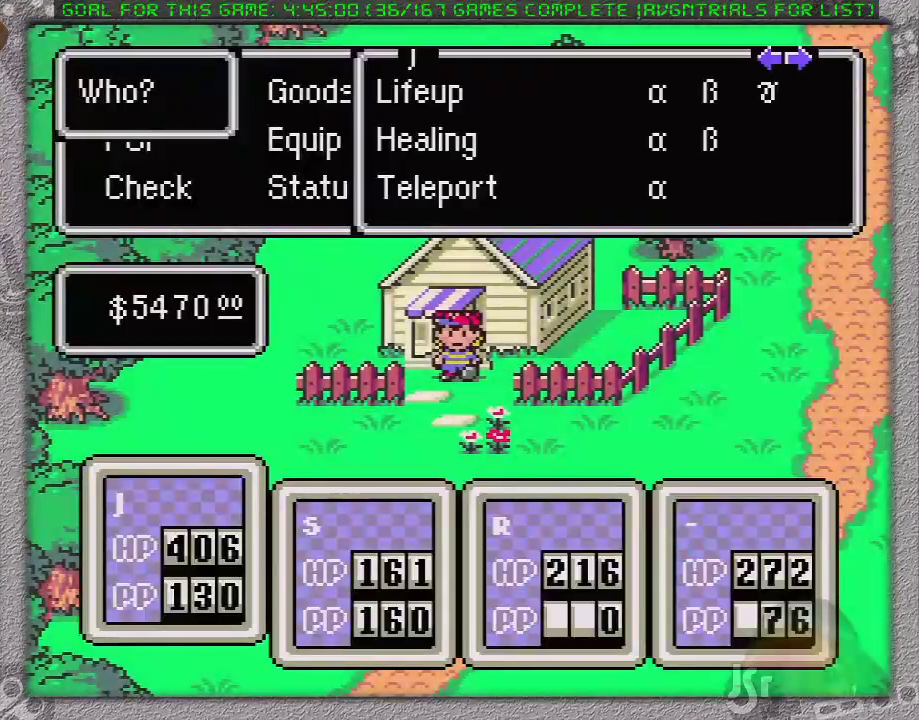
{"buttons": ["A"], "events": [[67, "A", "down"], [183, "A", "up"], [267, "DPAD_UP", "down"], [400, "DPAD_UP", "up"], [417, "A", "down"]]}
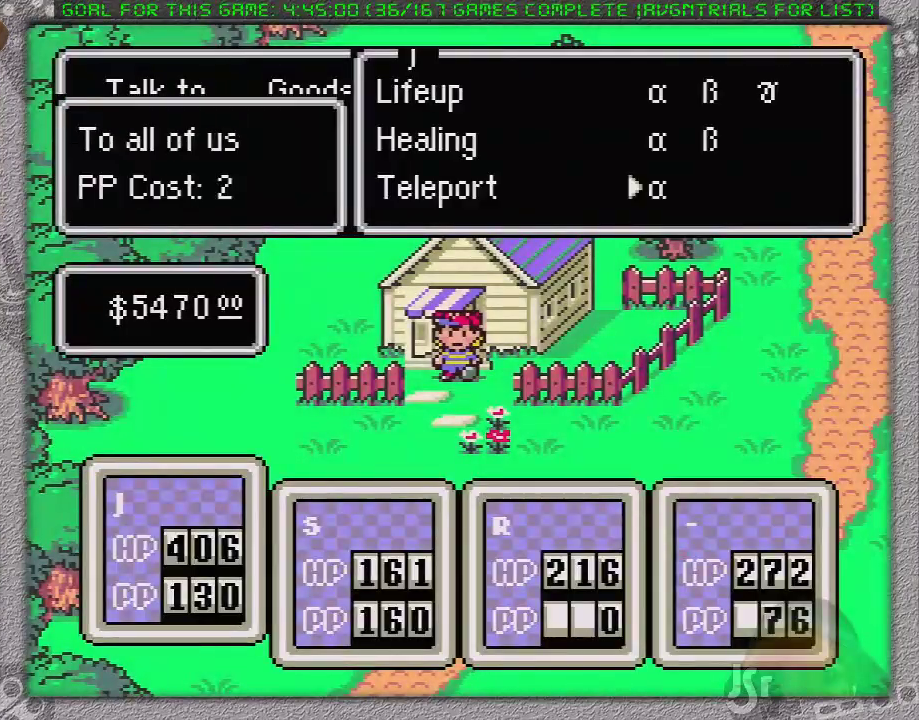
{"buttons": [], "events": [[50, "A", "up"]]}
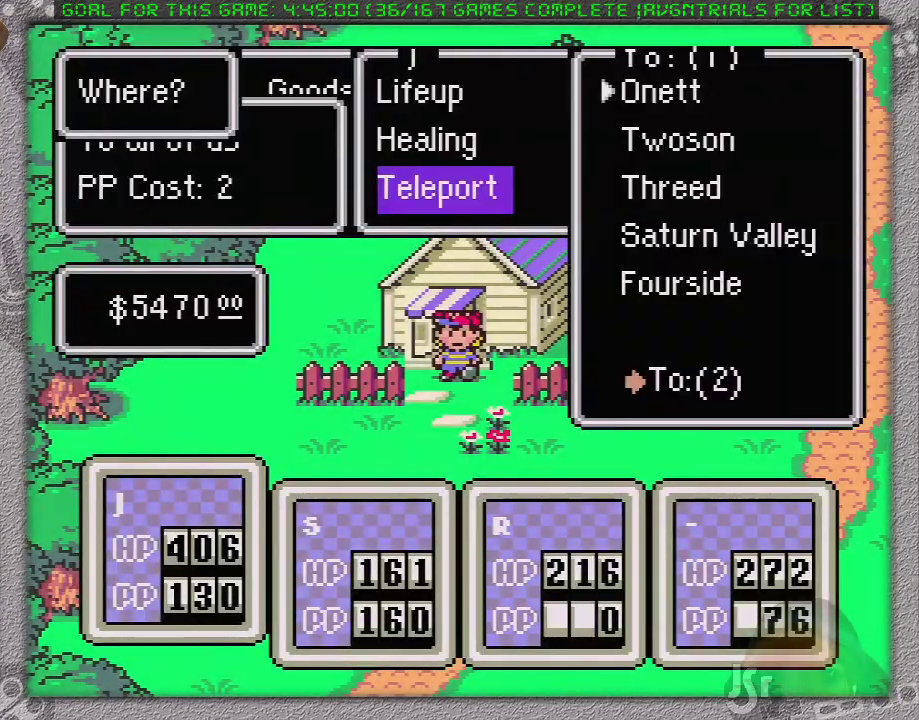
{"buttons": [], "events": [[117, "DPAD_DOWN", "down"], [200, "DPAD_DOWN", "up"]]}
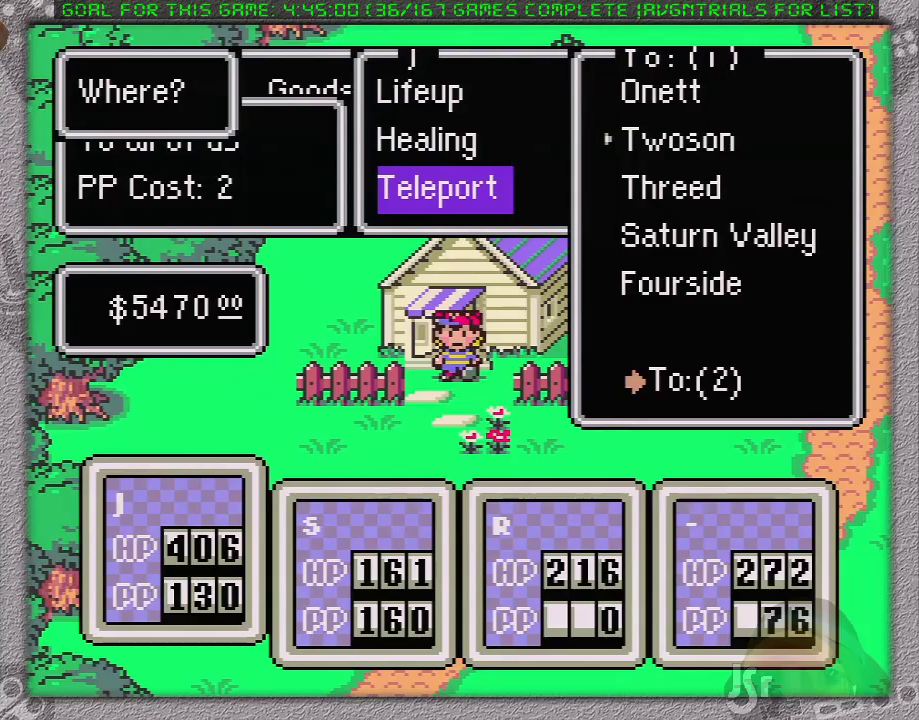
{"buttons": ["A"], "events": [[267, "A", "down"]]}
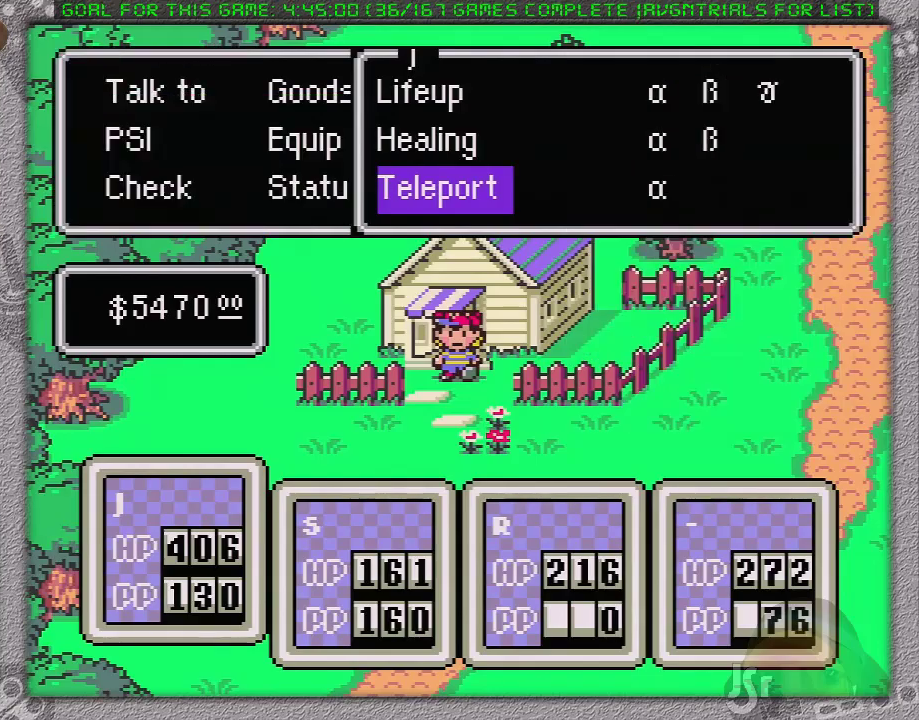
{"buttons": [], "events": [[17, "A", "up"]]}
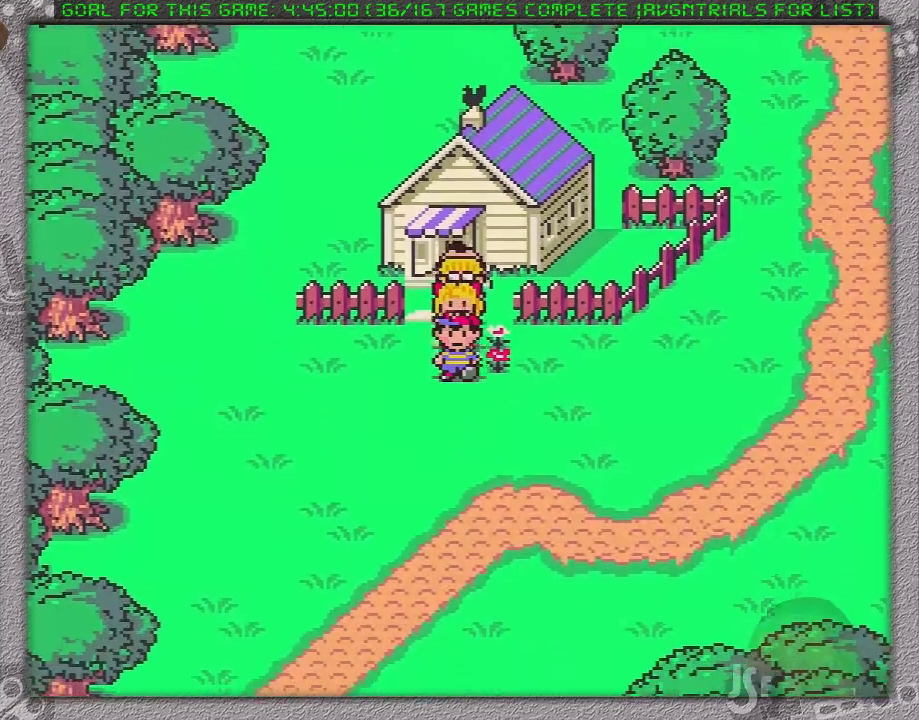
{"buttons": ["DPAD_RIGHT"], "events": [[167, "DPAD_RIGHT", "down"]]}
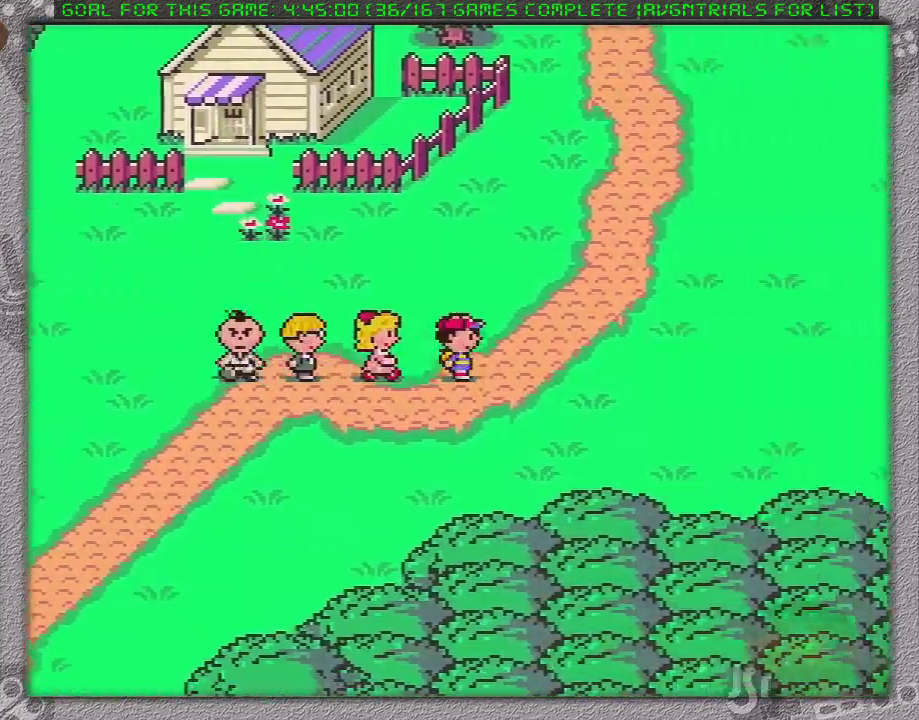
{"buttons": ["DPAD_UP"], "events": [[33, "DPAD_RIGHT", "up"], [33, "DPAD_UP", "down"]]}
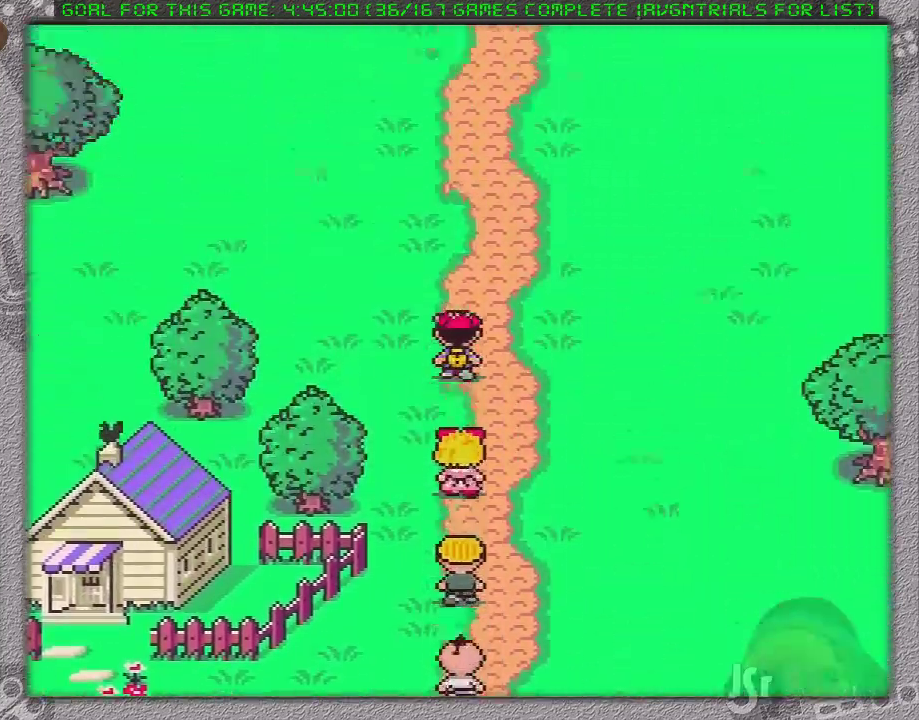
{"buttons": ["DPAD_UP"], "events": []}
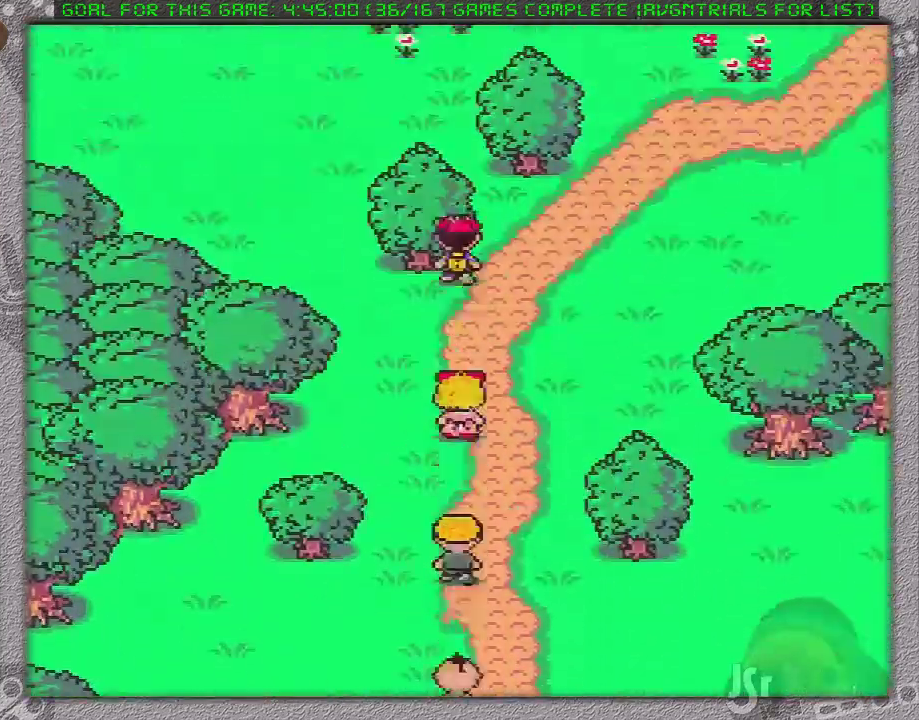
{"buttons": [], "events": [[283, "DPAD_UP", "up"]]}
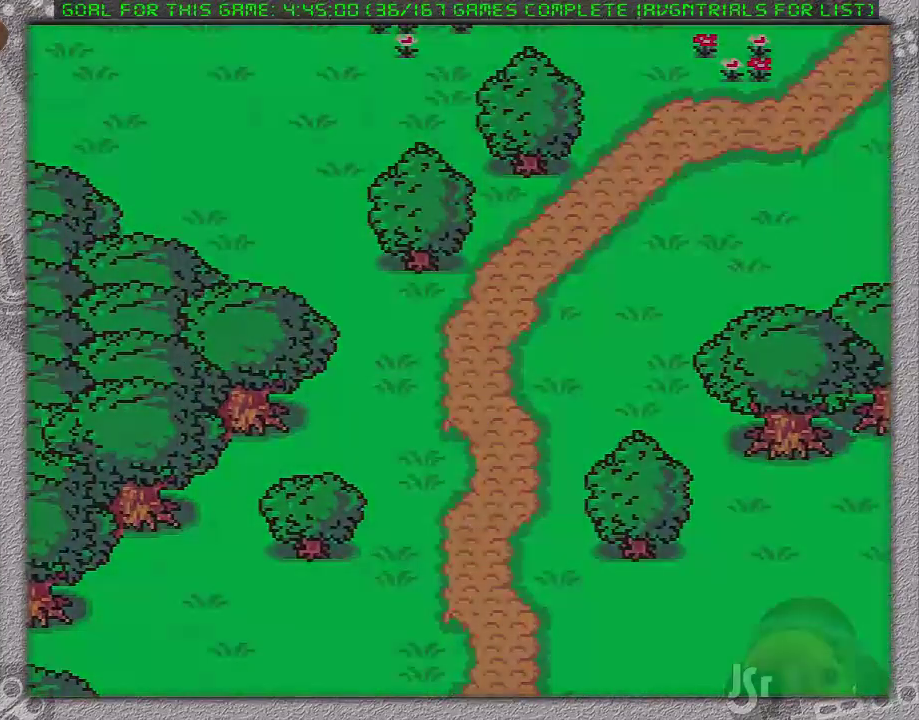
{"buttons": [], "events": []}
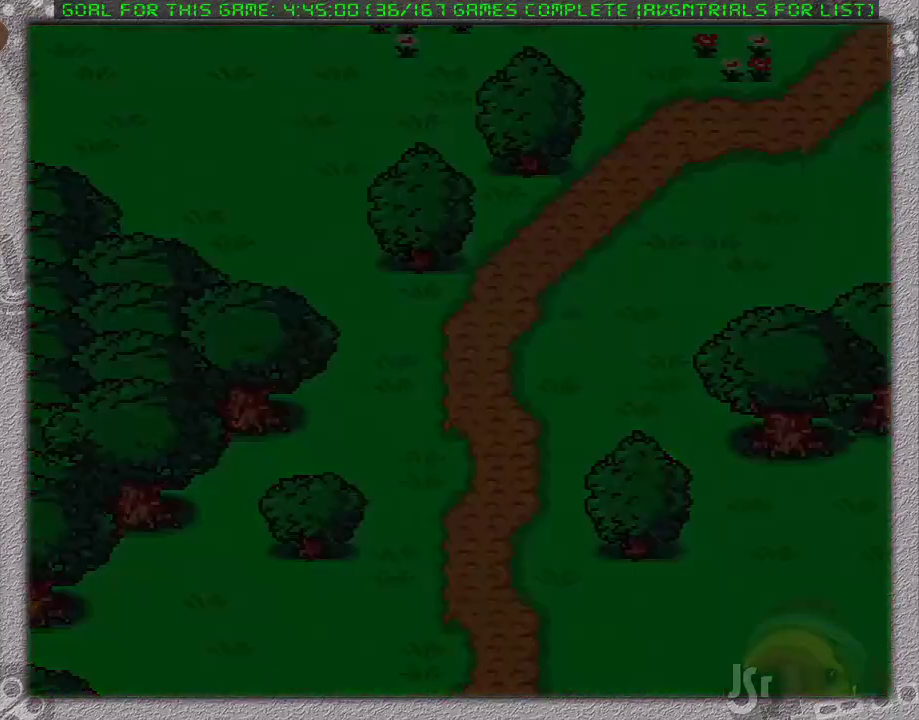
{"buttons": [], "events": []}
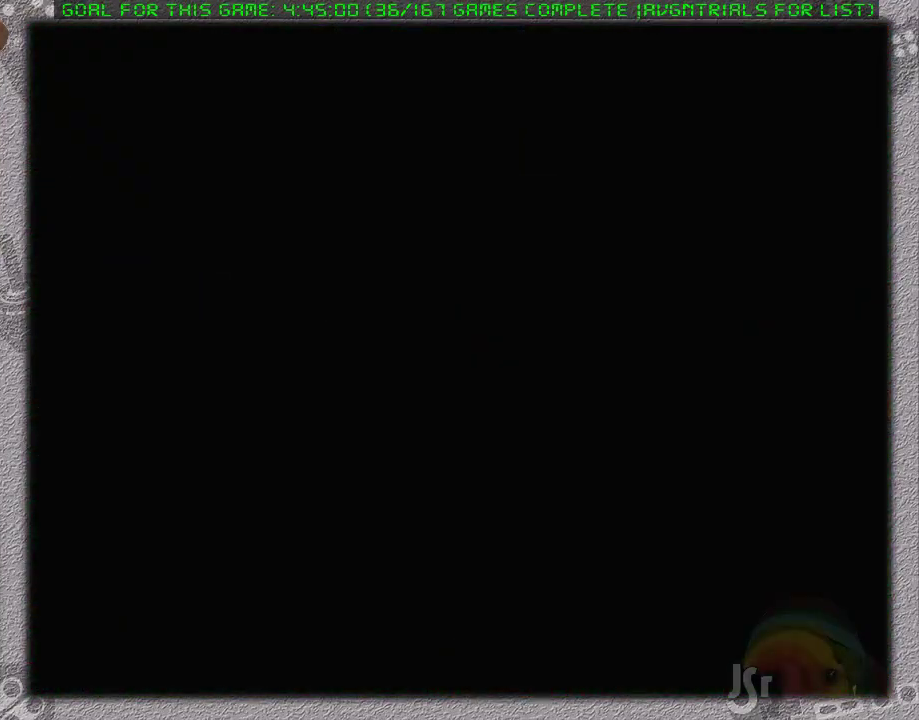
{"buttons": [], "events": []}
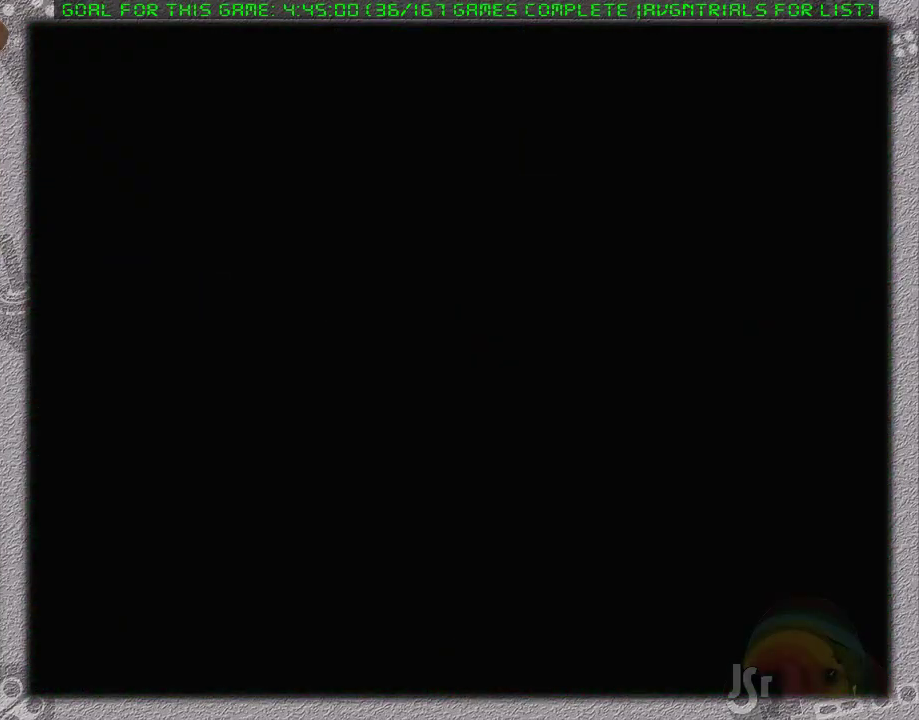
{"buttons": [], "events": []}
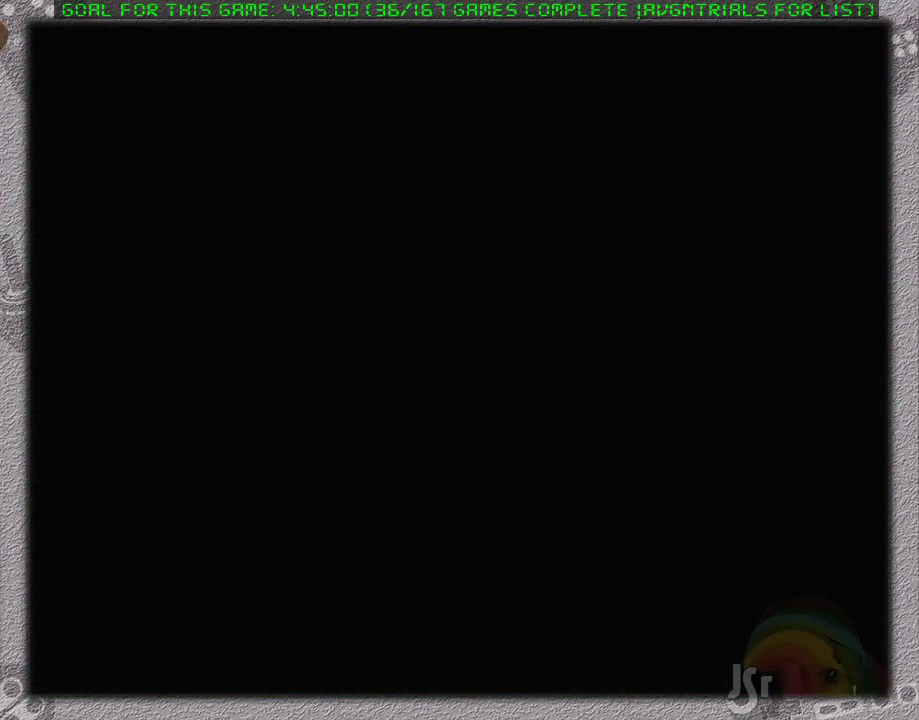
{"buttons": [], "events": []}
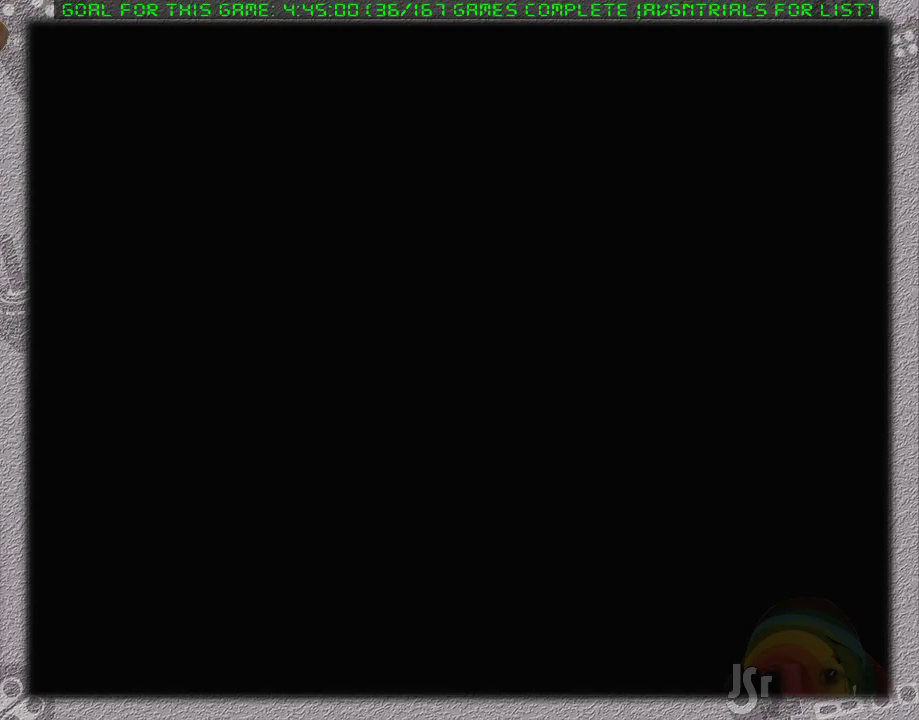
{"buttons": [], "events": []}
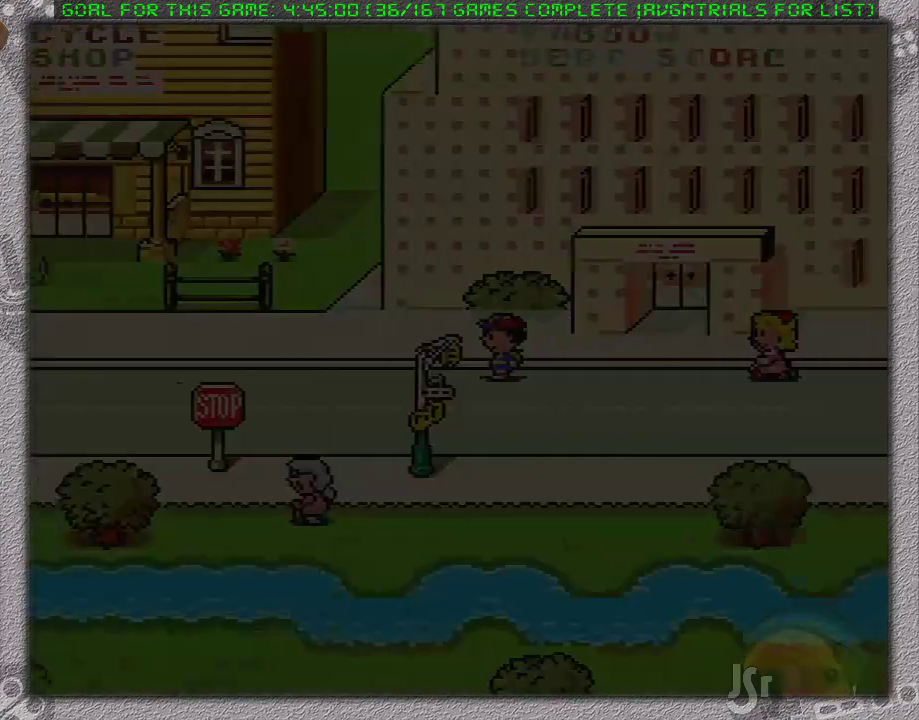
{"buttons": ["DPAD_RIGHT"], "events": [[167, "DPAD_RIGHT", "down"]]}
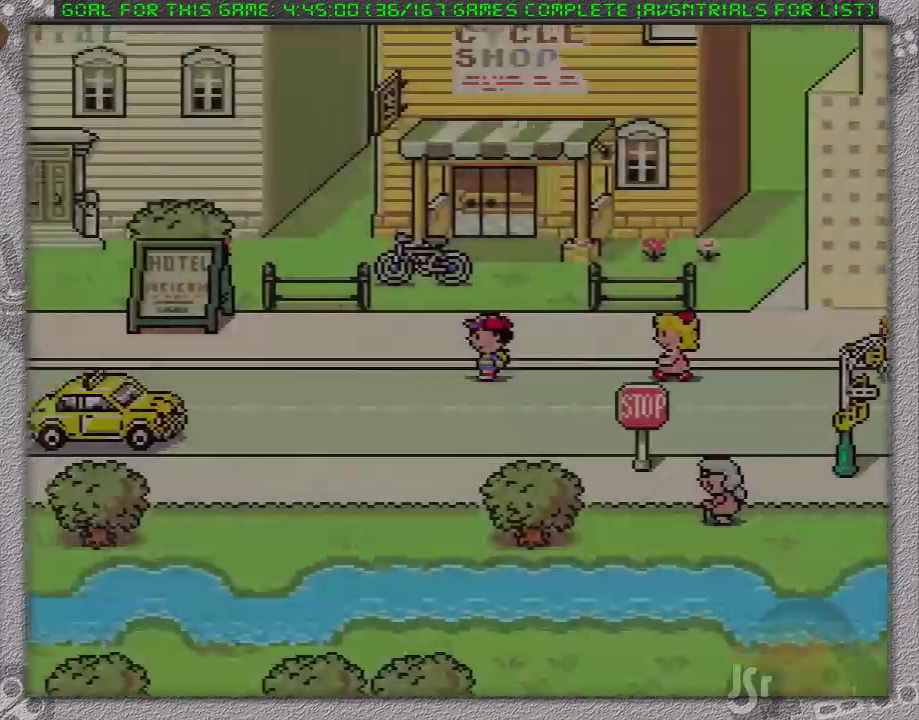
{"buttons": ["DPAD_RIGHT"], "events": [[383, "DPAD_DOWN", "down"], [467, "DPAD_DOWN", "up"]]}